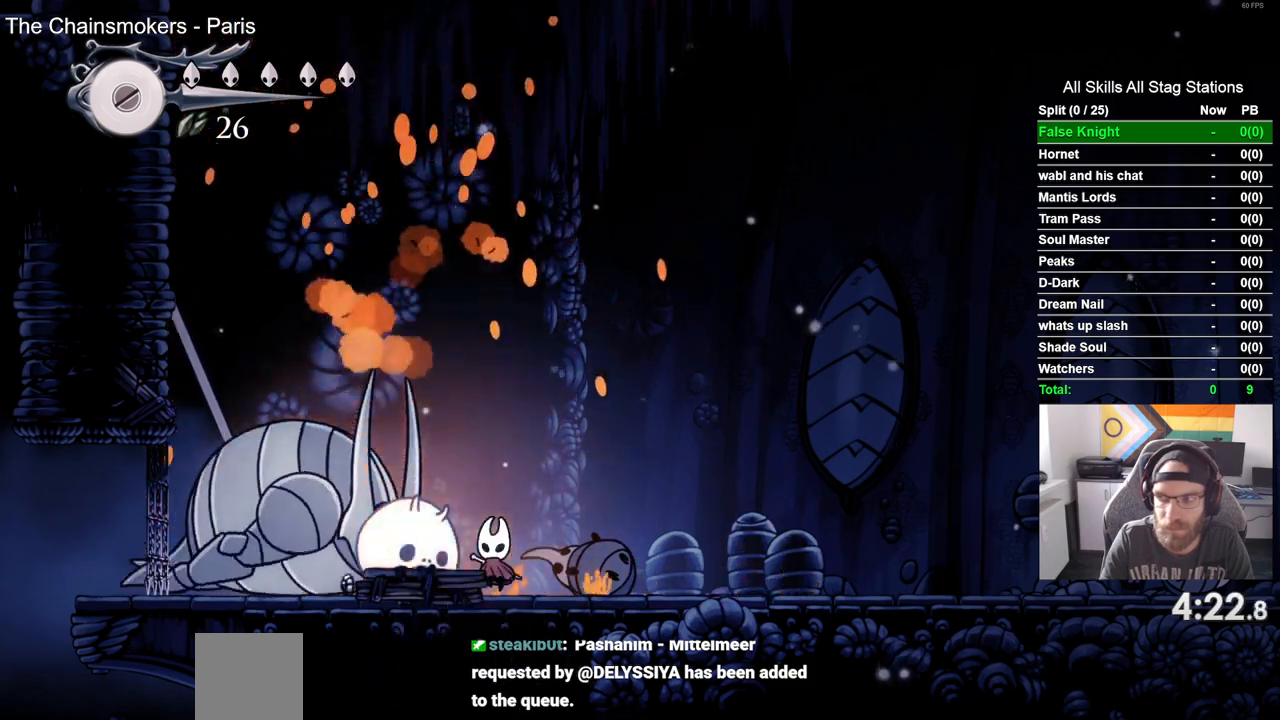
Gameplay with a controller (PlayStation layout); each line is a JSON object with the inputs held at the frame after it (dt_ms = milliseconds from this image to that frame). "events" lists button and stick changes between this image and that frame as [ms after this image, input, new state], when the widget could be followed in between.
{"dt_ms": 500, "buttons": ["DPAD_UP"], "left_stick": "center", "right_stick": "center", "events": [[50, "SQUARE", "down"], [183, "SQUARE", "up"]]}
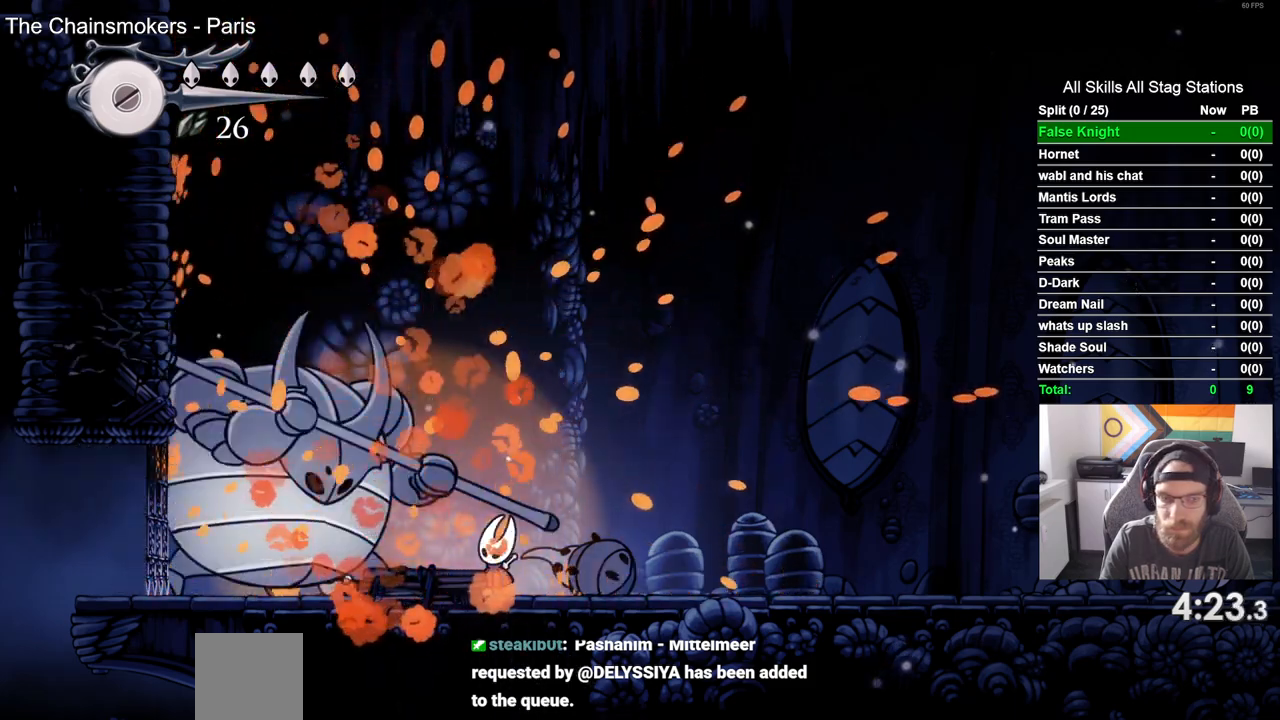
{"dt_ms": 500, "buttons": ["DPAD_LEFT"], "left_stick": "center", "right_stick": "center", "events": [[100, "DPAD_UP", "up"], [217, "DPAD_LEFT", "down"], [233, "SQUARE", "down"], [367, "SQUARE", "up"]]}
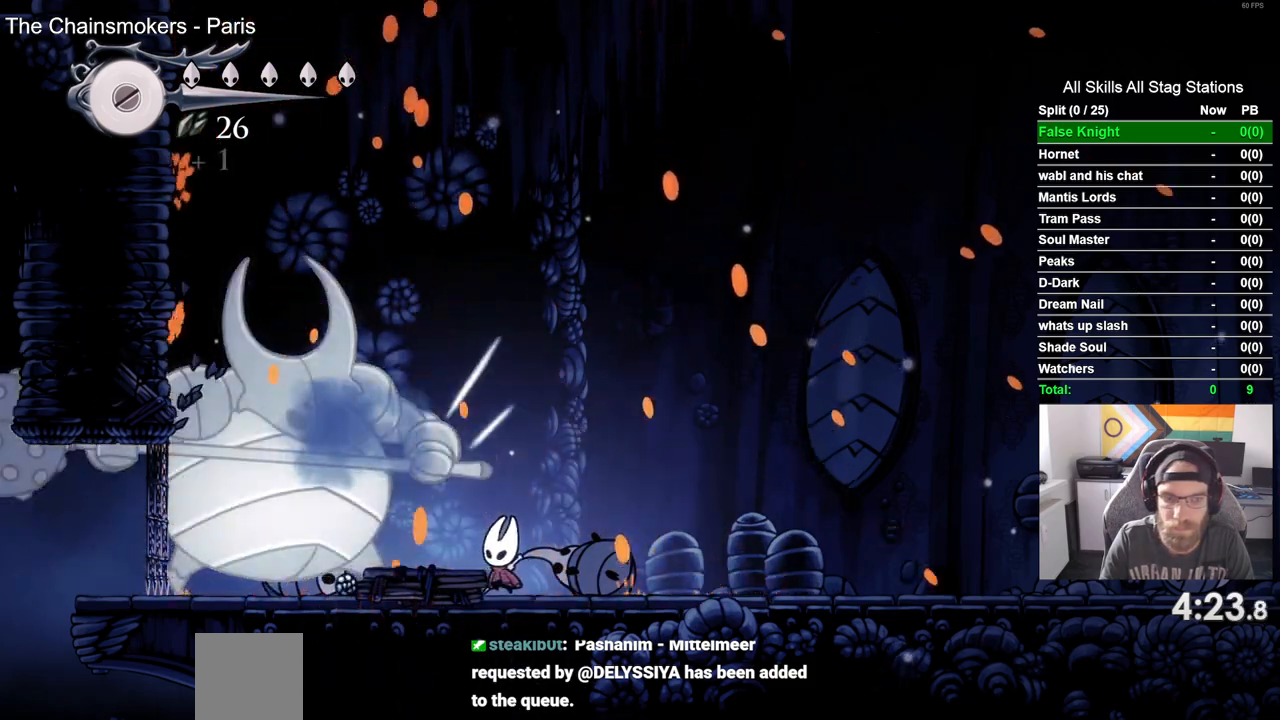
{"dt_ms": 500, "buttons": [], "left_stick": "center", "right_stick": "center", "events": [[150, "SQUARE", "down"], [233, "DPAD_LEFT", "up"], [267, "SQUARE", "up"]]}
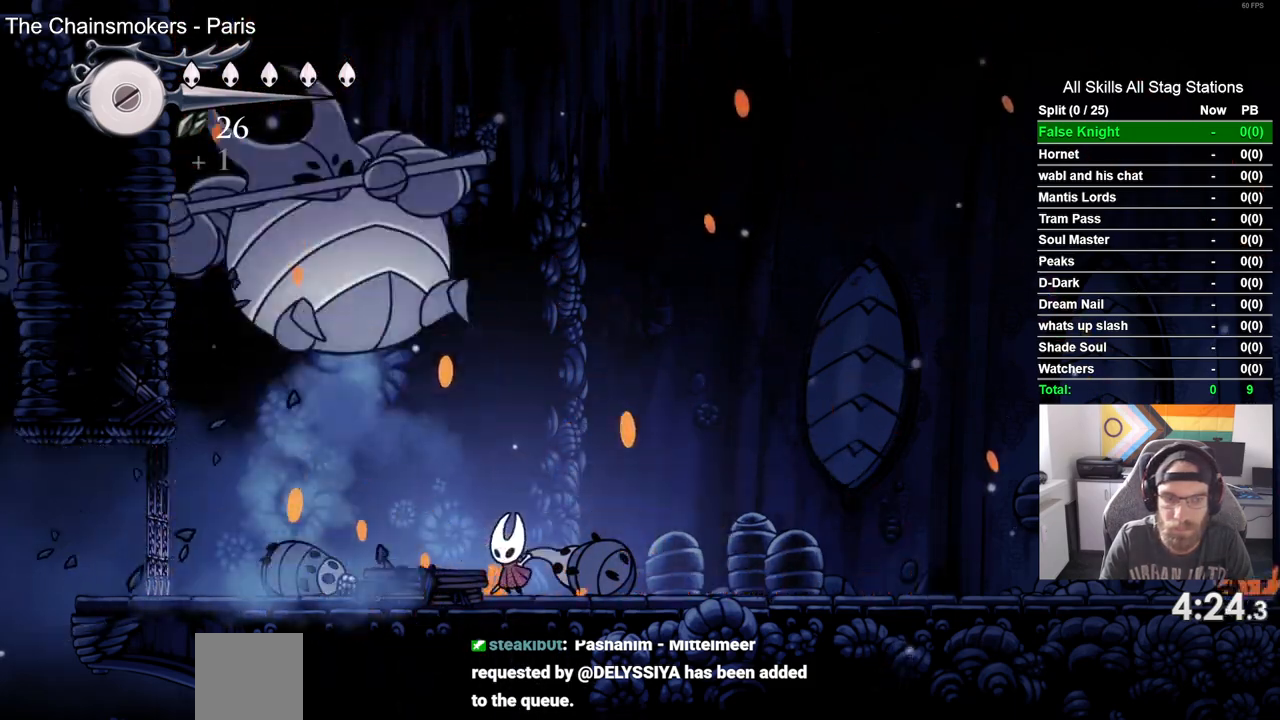
{"dt_ms": 1000, "buttons": [], "left_stick": "center", "right_stick": "center"}
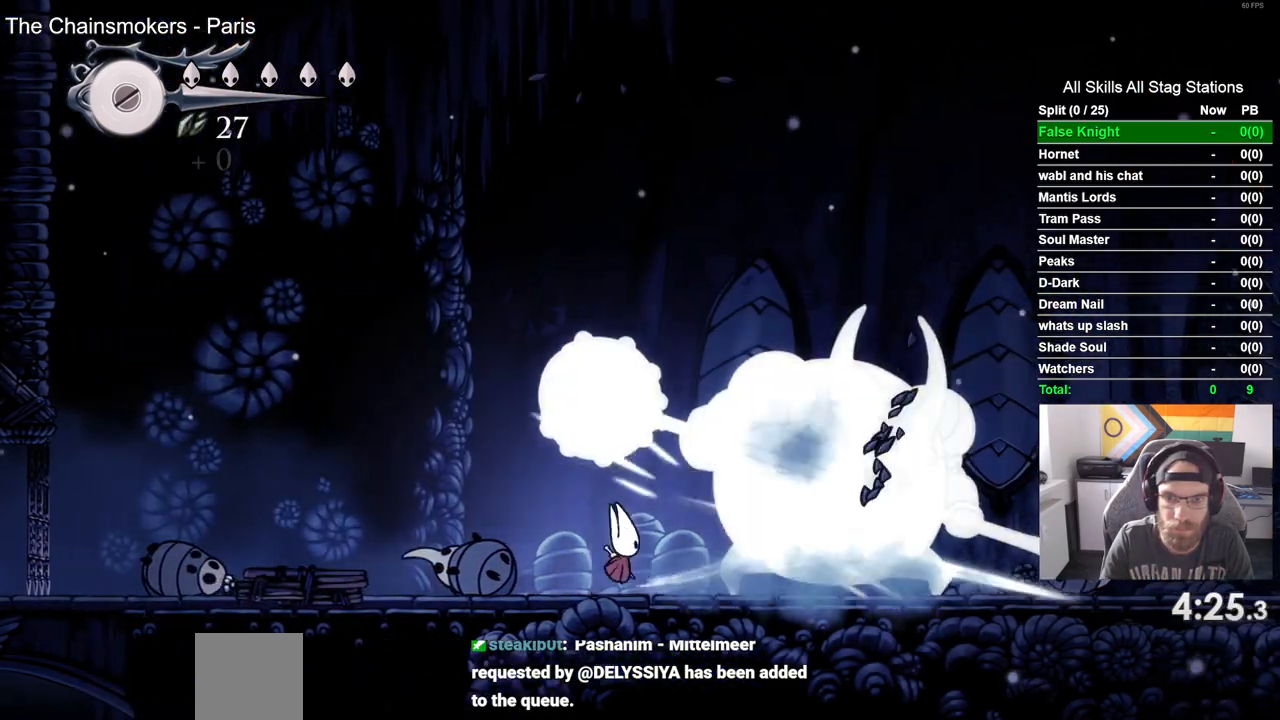
{"dt_ms": 1000, "buttons": ["DPAD_LEFT"], "left_stick": "center", "right_stick": "center"}
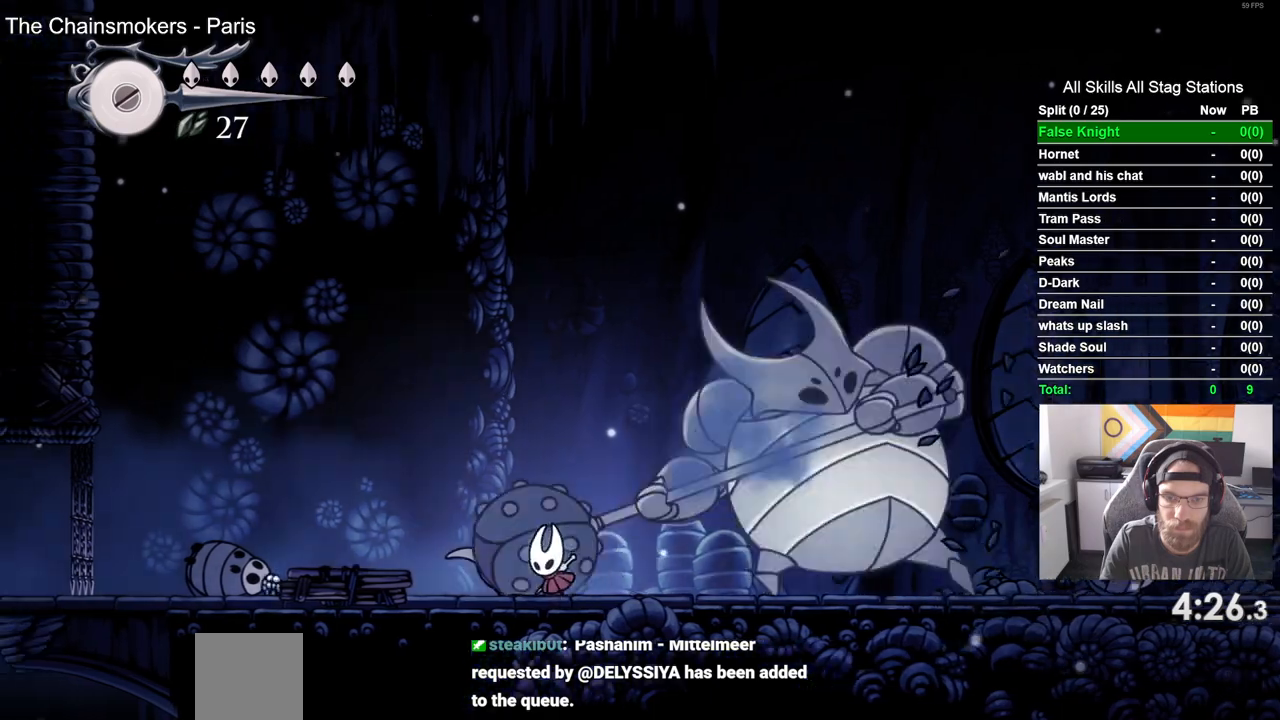
{"dt_ms": 500, "buttons": ["DPAD_LEFT"], "left_stick": "center", "right_stick": "center", "events": []}
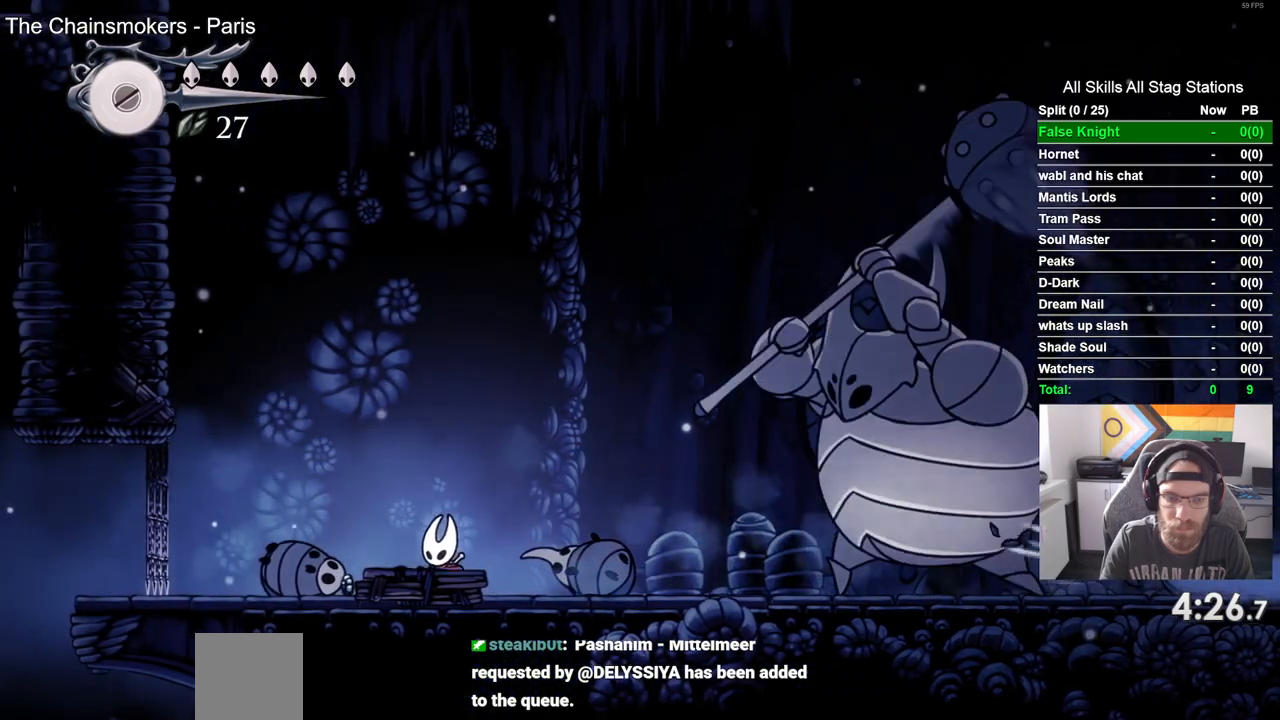
{"dt_ms": 1000, "buttons": ["DPAD_RIGHT"], "left_stick": "center", "right_stick": "center"}
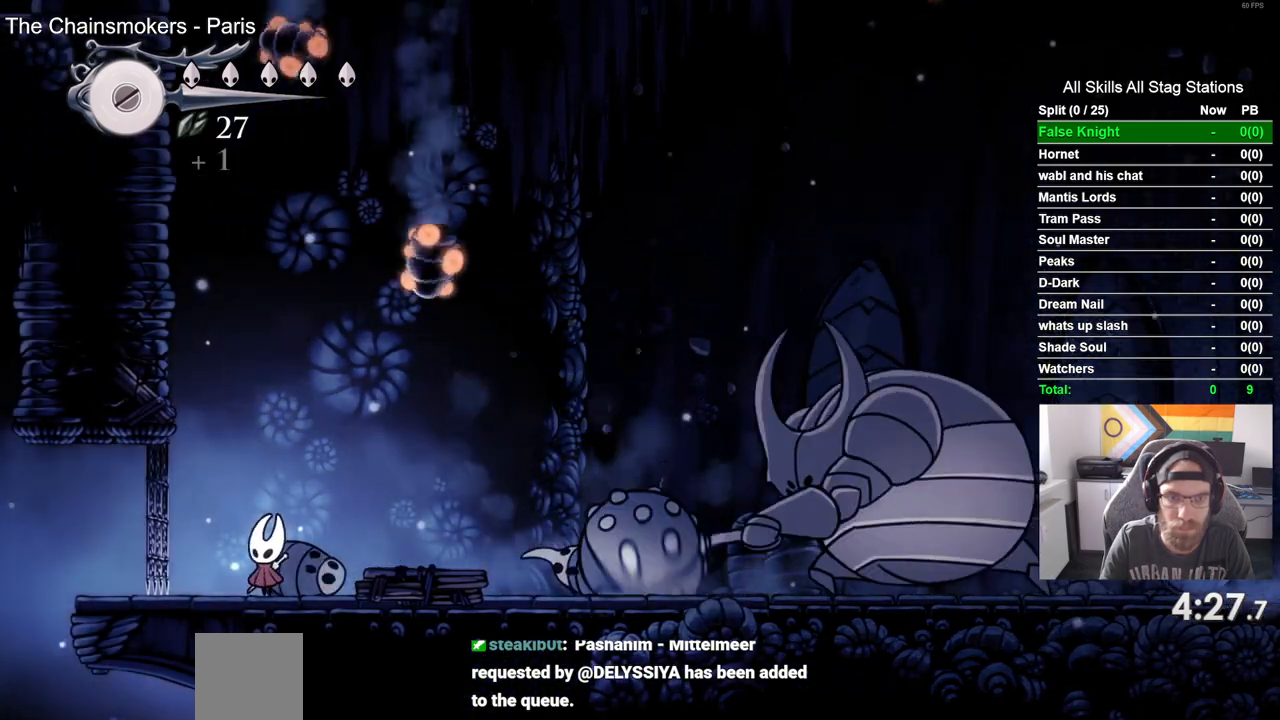
{"dt_ms": 500, "buttons": ["DPAD_LEFT"], "left_stick": "center", "right_stick": "center", "events": [[167, "SQUARE", "down"], [233, "DPAD_LEFT", "down"], [350, "SQUARE", "up"], [467, "DPAD_RIGHT", "up"]]}
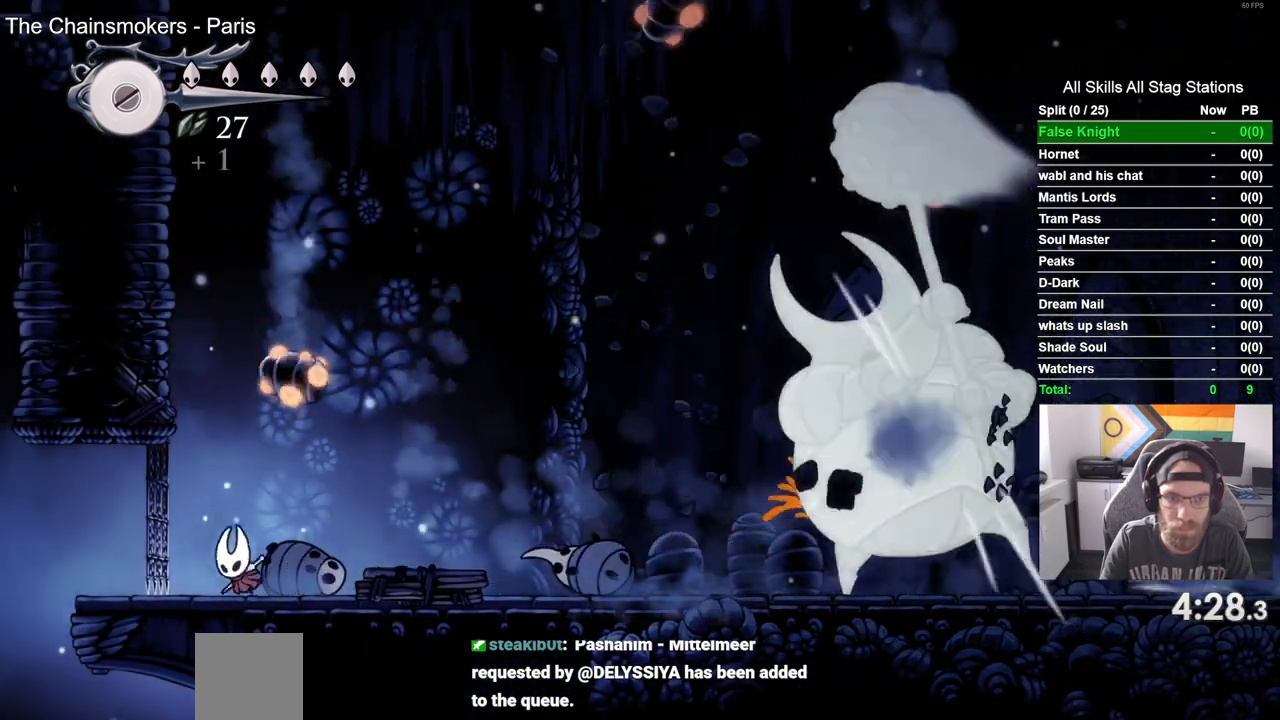
{"dt_ms": 1000, "buttons": ["SQUARE", "DPAD_RIGHT"], "left_stick": "center", "right_stick": "center"}
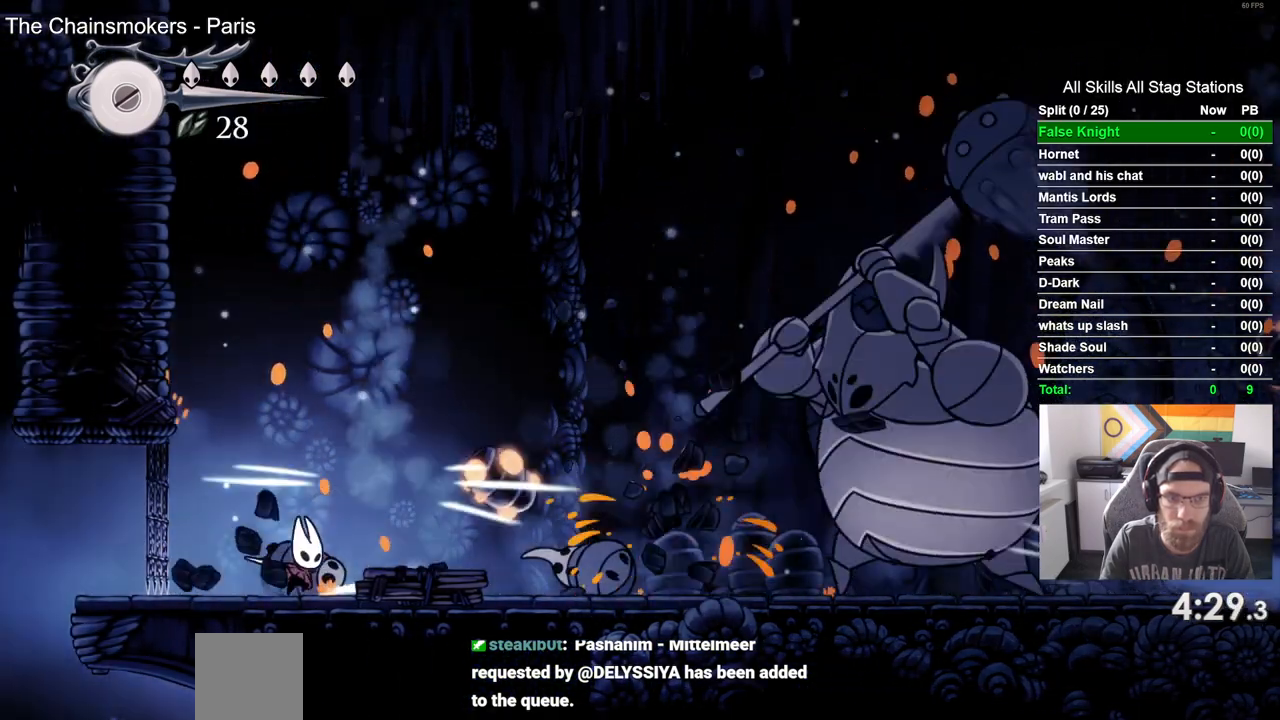
{"dt_ms": 500, "buttons": ["DPAD_RIGHT"], "left_stick": "center", "right_stick": "center", "events": [[17, "SQUARE", "up"]]}